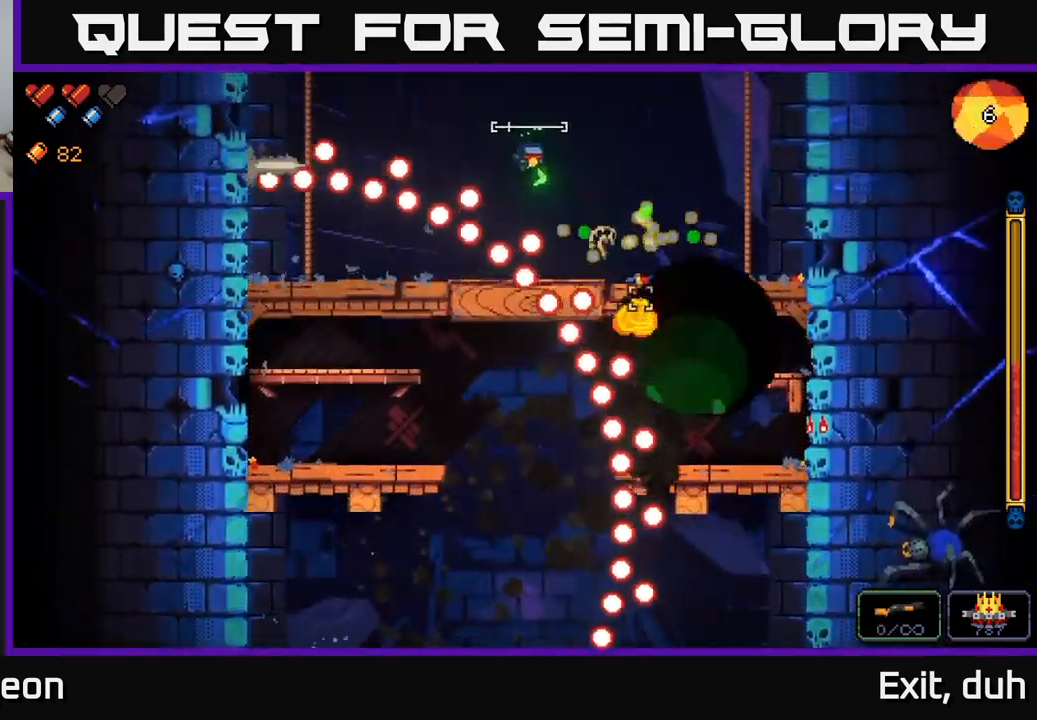
Gameplay with a controller (Xbox layout); each line is a JSON object with the inputs held at the frame after it. "events" lists button and stick changes between this image and that frame as [ms after this image, input, new state], when the widget could be followed in between.
{"buttons": ["R2"], "left_stick": "left", "right_stick": "right", "events": [[84, "right_stick", "right"], [367, "R2", "down"], [384, "left_stick", "center"], [467, "left_stick", "left"]]}
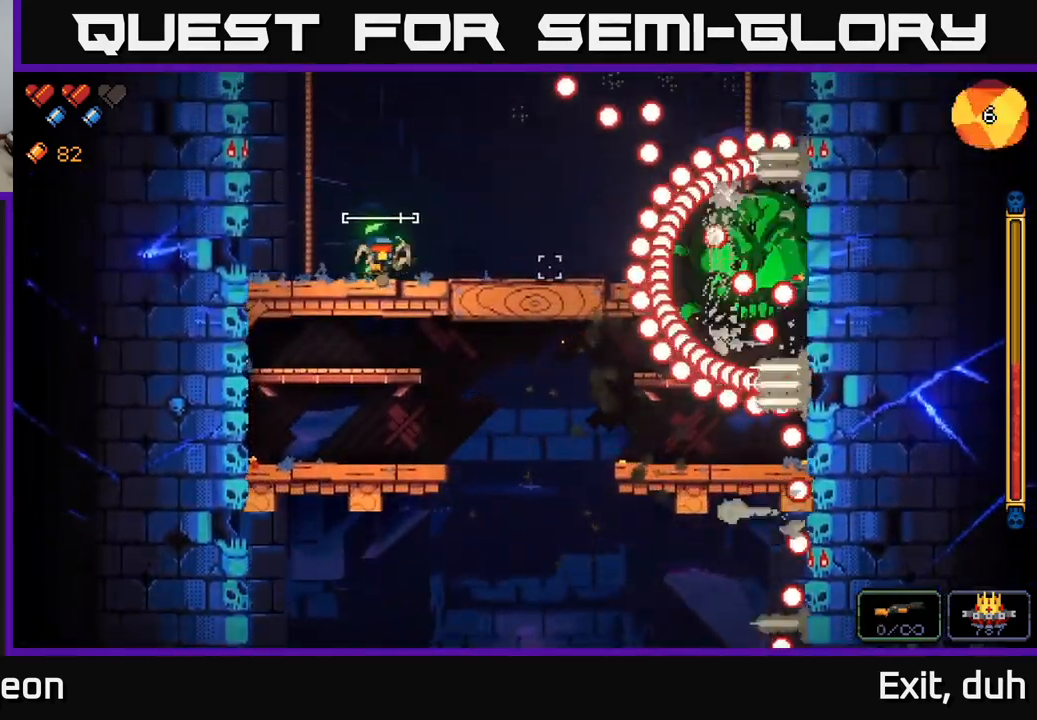
{"buttons": ["A", "R2"], "left_stick": "right", "right_stick": "right", "events": [[134, "left_stick", "center"], [350, "left_stick", "right"], [466, "A", "down"]]}
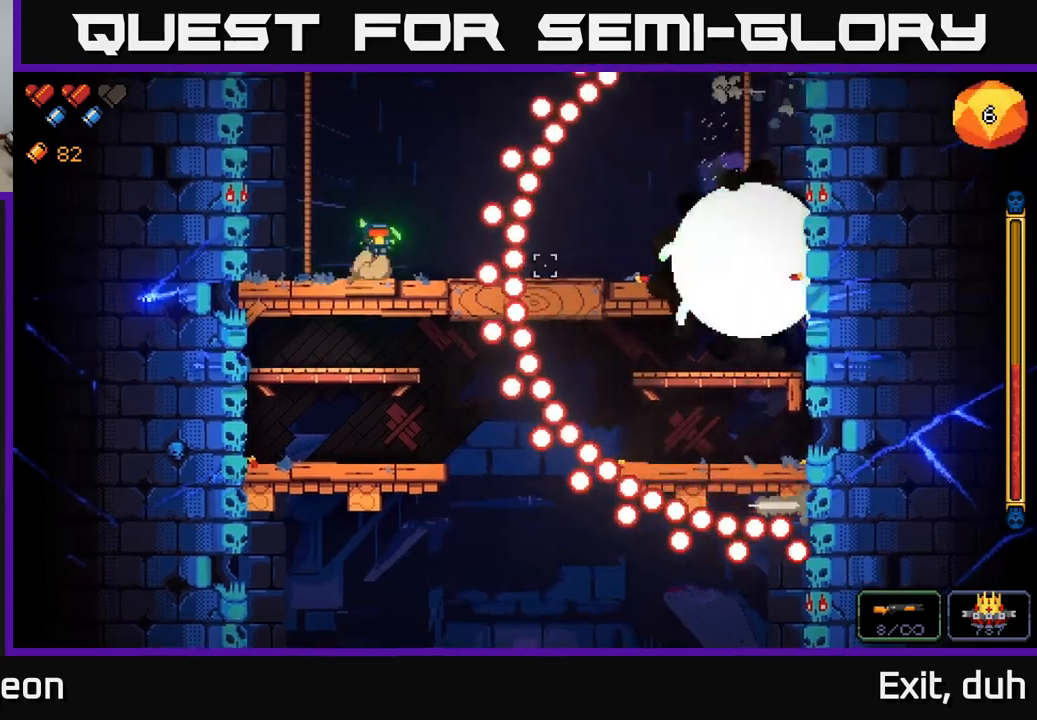
{"buttons": ["R2"], "left_stick": "left", "right_stick": "right", "events": [[100, "A", "up"], [434, "left_stick", "center"], [484, "left_stick", "left"]]}
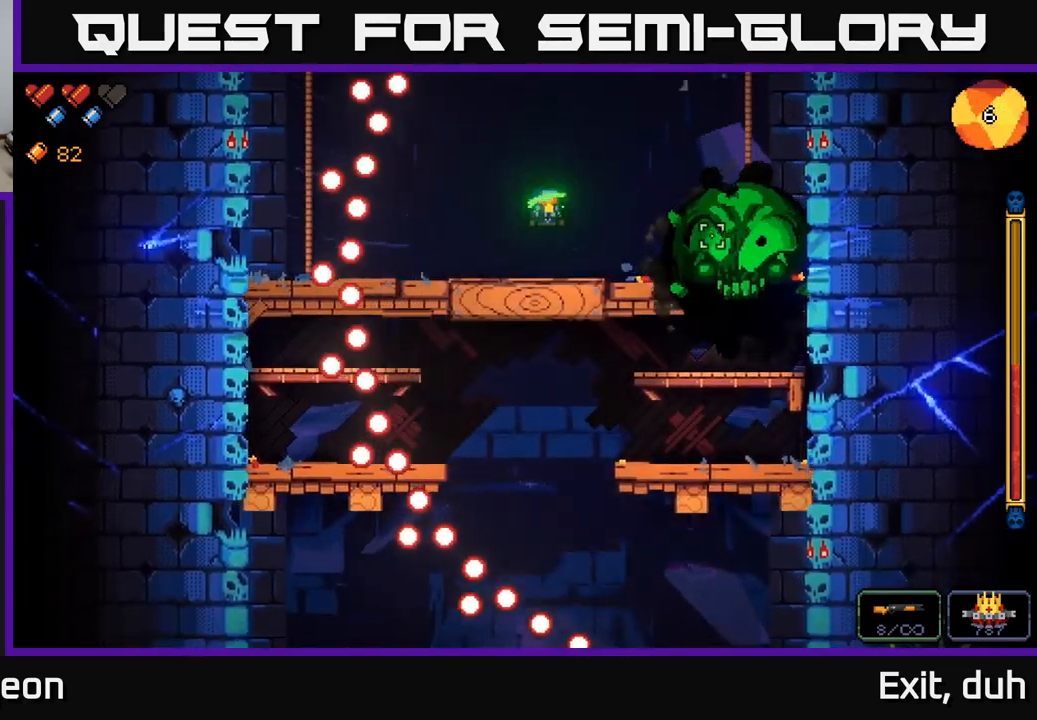
{"buttons": ["R2"], "left_stick": "left", "right_stick": "right", "events": [[150, "left_stick", "center"], [284, "left_stick", "left"]]}
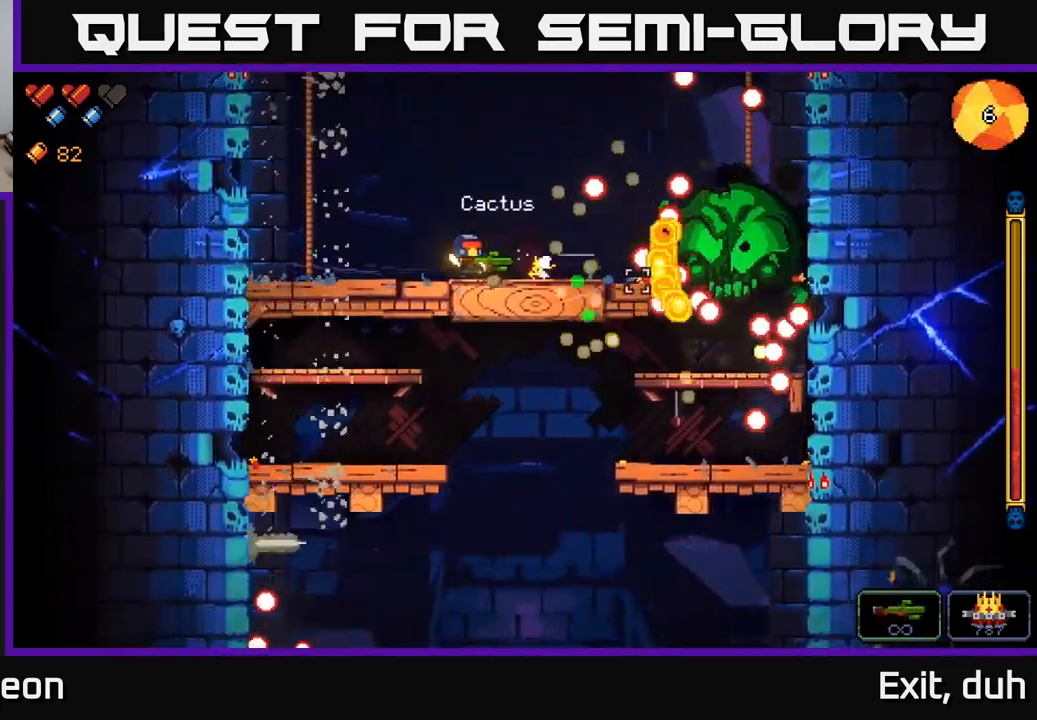
{"buttons": ["R2"], "left_stick": "left", "right_stick": "right", "events": [[150, "left_stick", "center"], [284, "left_stick", "left"]]}
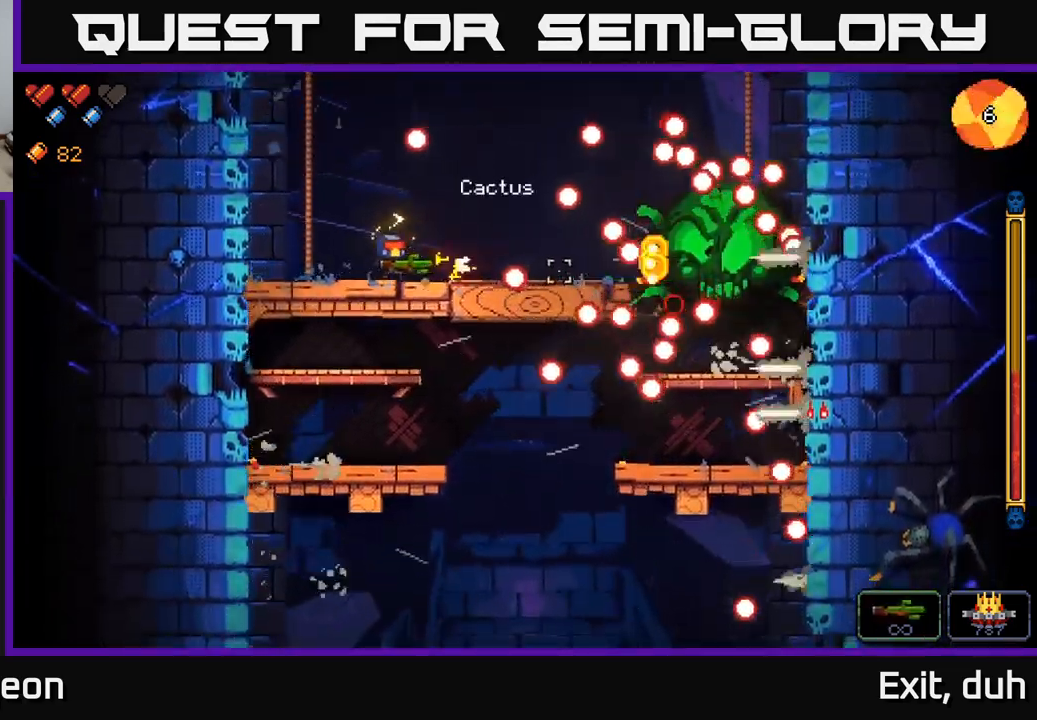
{"buttons": ["R2"], "left_stick": "left", "right_stick": "right", "events": [[267, "left_stick", "center"], [367, "left_stick", "left"]]}
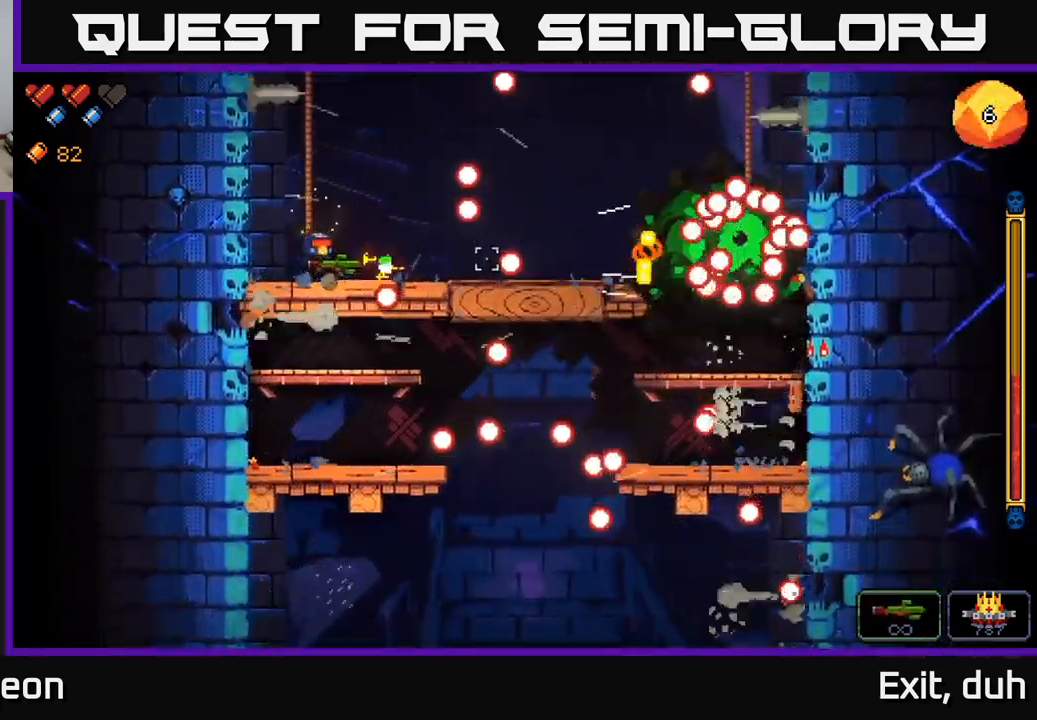
{"buttons": ["A", "R2"], "left_stick": "center", "right_stick": "right", "events": [[84, "left_stick", "center"], [184, "left_stick", "right"], [350, "left_stick", "center"], [467, "A", "down"]]}
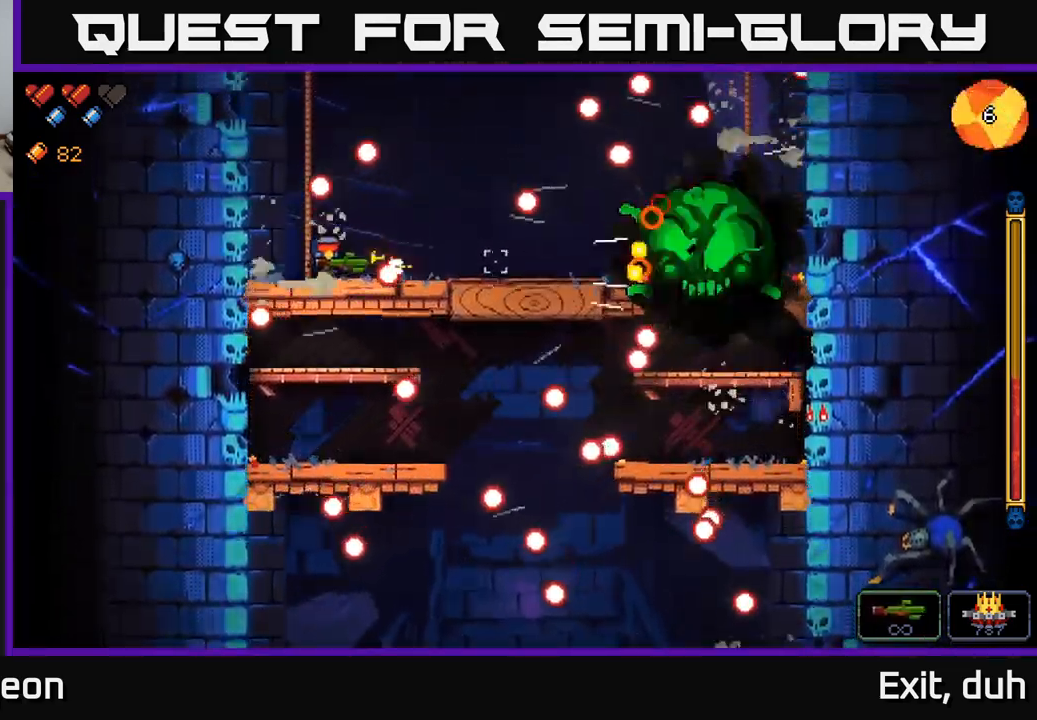
{"buttons": ["R2"], "left_stick": "left", "right_stick": "right", "events": [[134, "A", "up"], [134, "left_stick", "right"], [317, "left_stick", "left"]]}
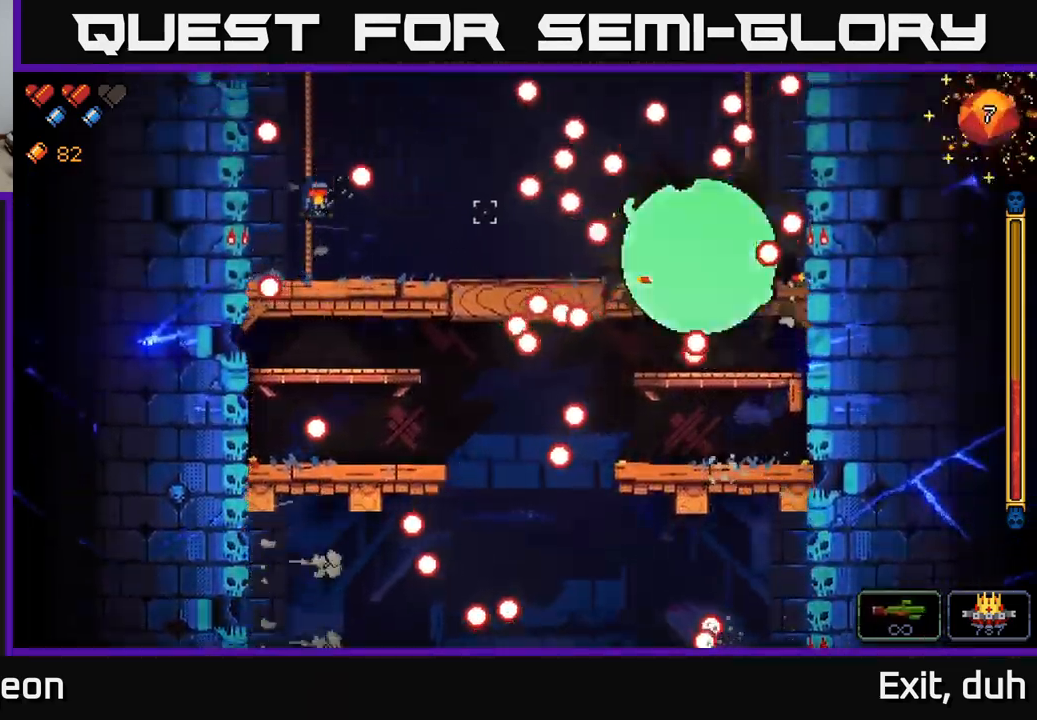
{"buttons": ["R2"], "left_stick": "center", "right_stick": "right", "events": [[167, "left_stick", "center"], [217, "left_stick", "right"], [384, "left_stick", "center"]]}
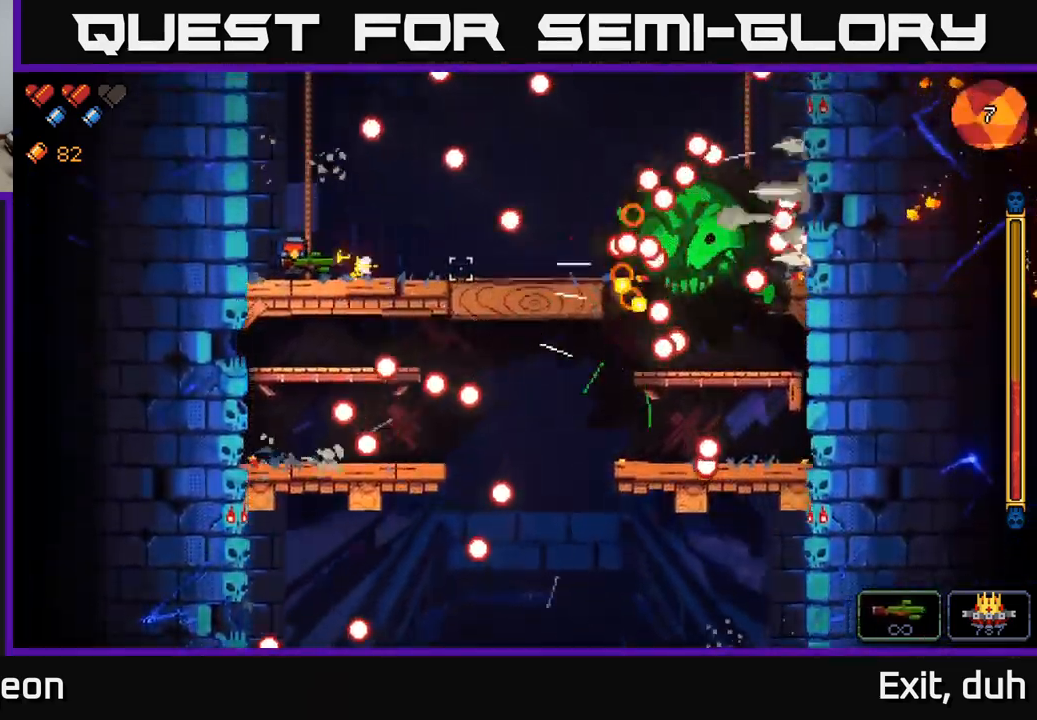
{"buttons": ["R2"], "left_stick": "center", "right_stick": "right", "events": [[167, "left_stick", "right"], [500, "left_stick", "center"]]}
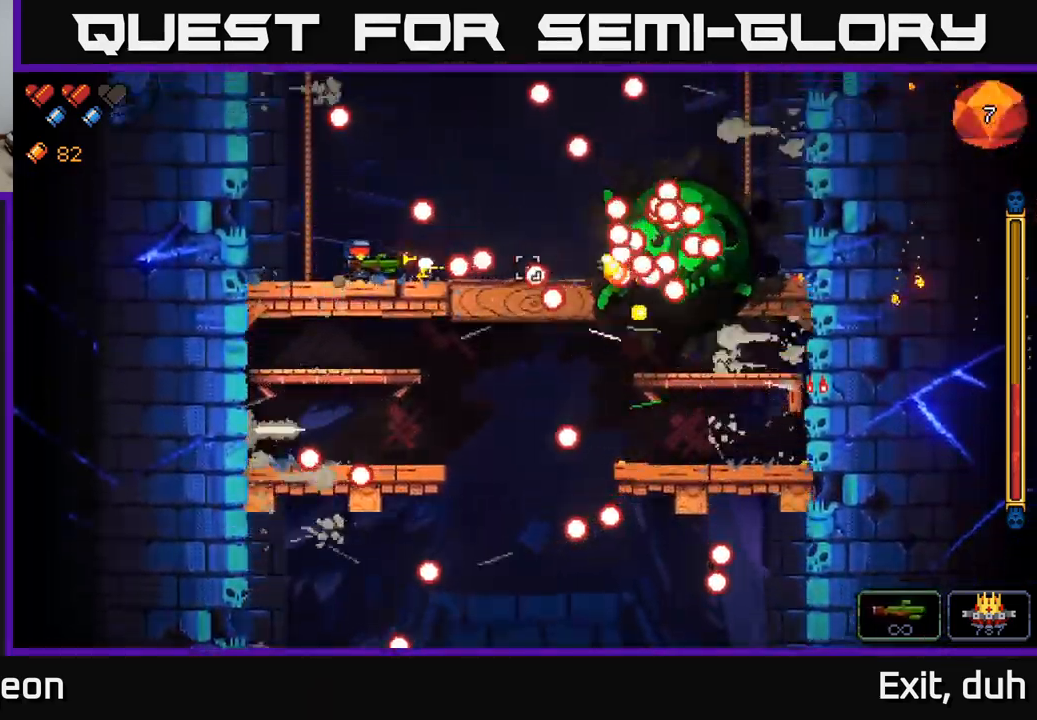
{"buttons": ["R2"], "left_stick": "right", "right_stick": "right", "events": [[67, "left_stick", "left"], [334, "A", "down"], [450, "left_stick", "right"], [500, "A", "up"]]}
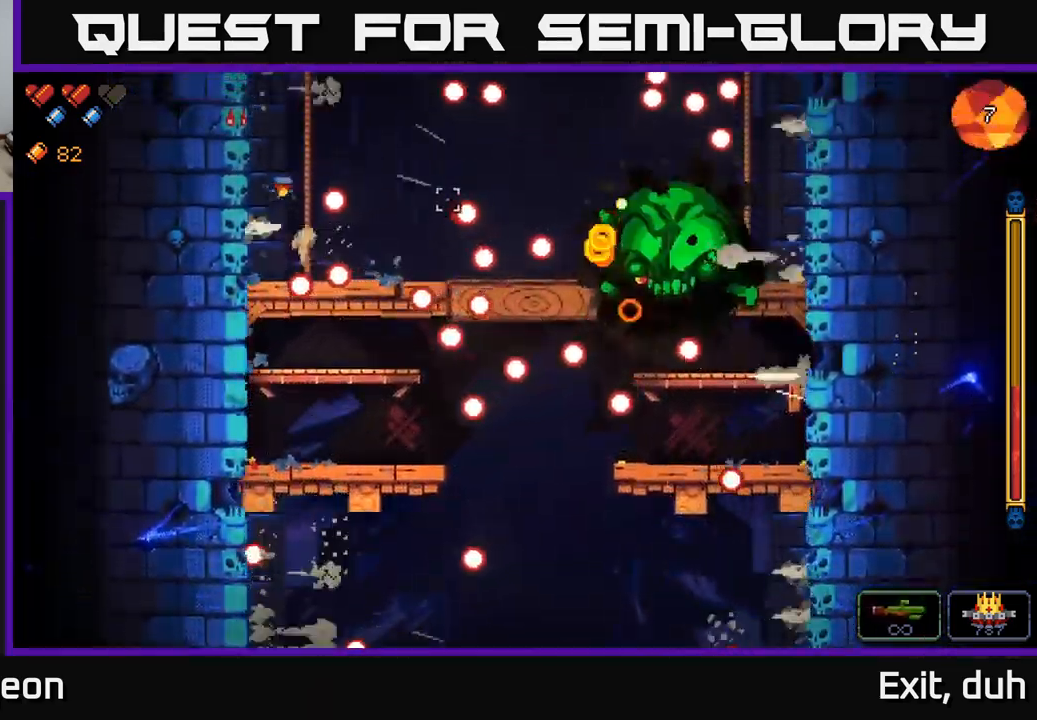
{"buttons": ["A", "R2"], "left_stick": "left", "right_stick": "right", "events": [[451, "A", "down"], [451, "left_stick", "left"]]}
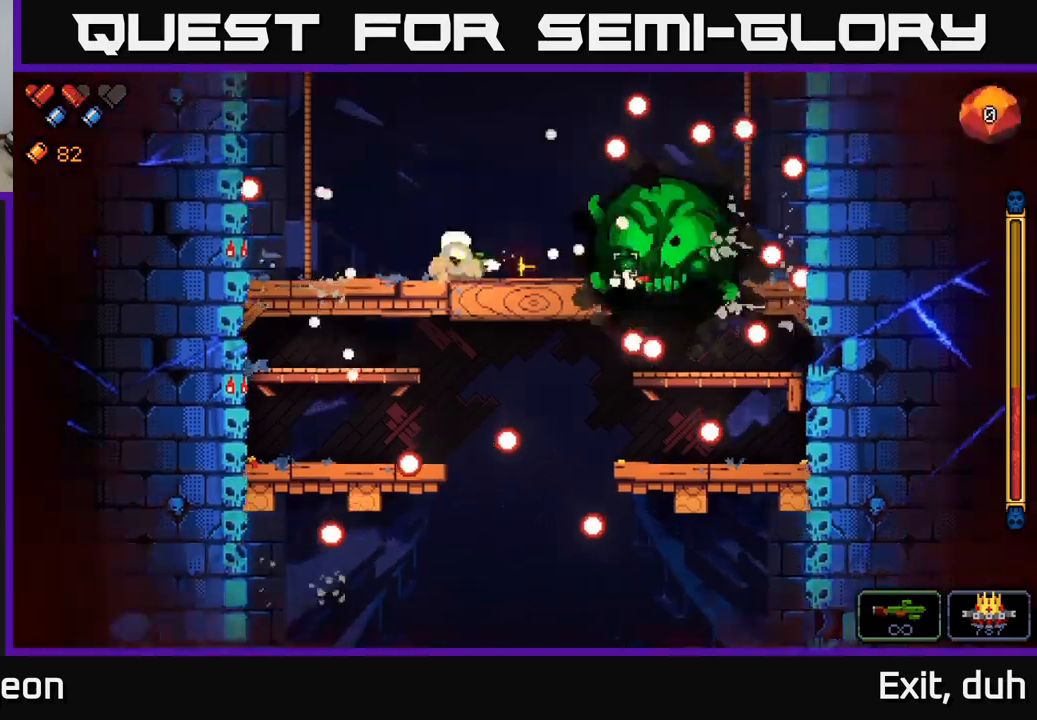
{"buttons": ["R2"], "left_stick": "center", "right_stick": "right", "events": [[200, "A", "up"], [250, "left_stick", "center"]]}
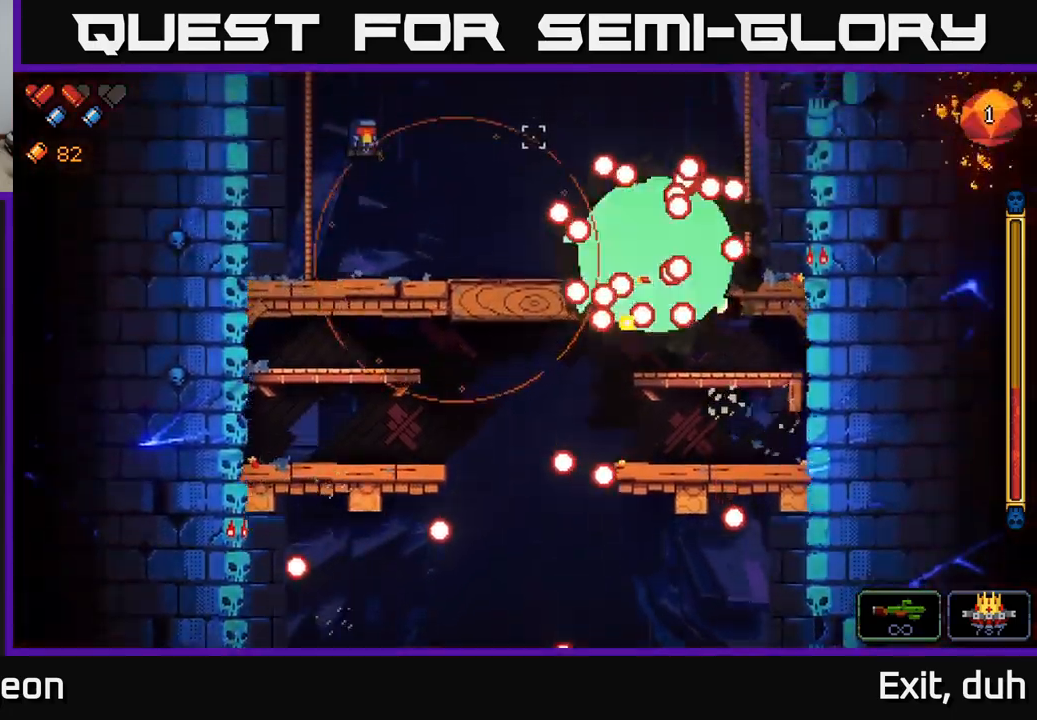
{"buttons": ["R2"], "left_stick": "right", "right_stick": "right", "events": [[50, "left_stick", "left"], [183, "left_stick", "center"], [300, "left_stick", "left"], [400, "left_stick", "right"]]}
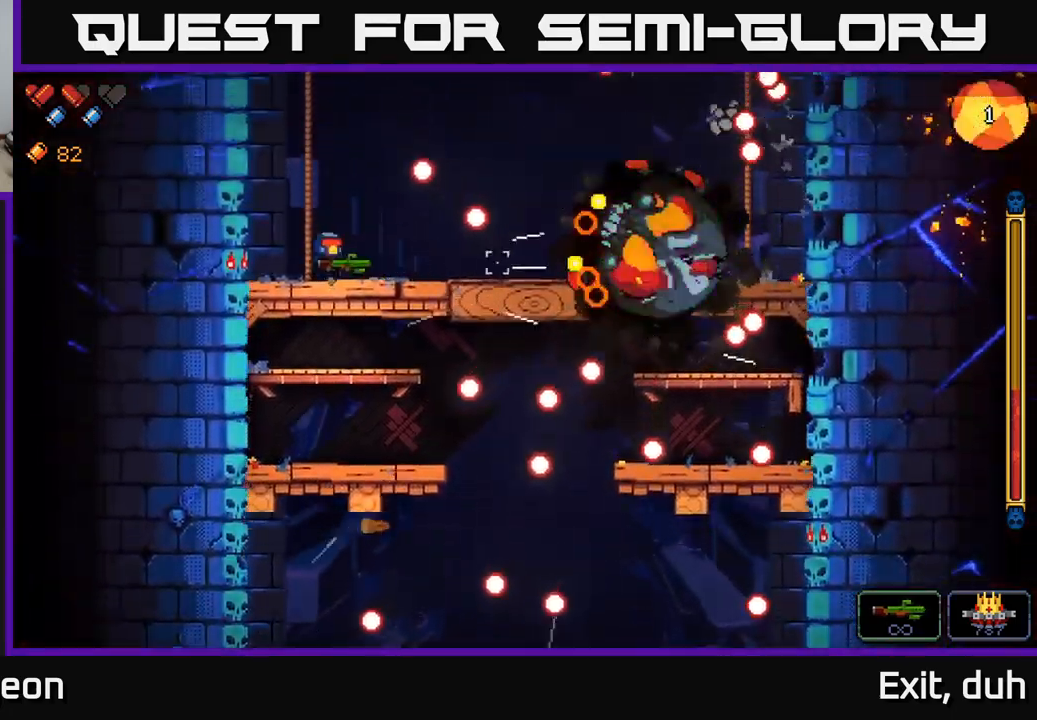
{"buttons": ["R2"], "left_stick": "left", "right_stick": "right", "events": [[483, "left_stick", "left"]]}
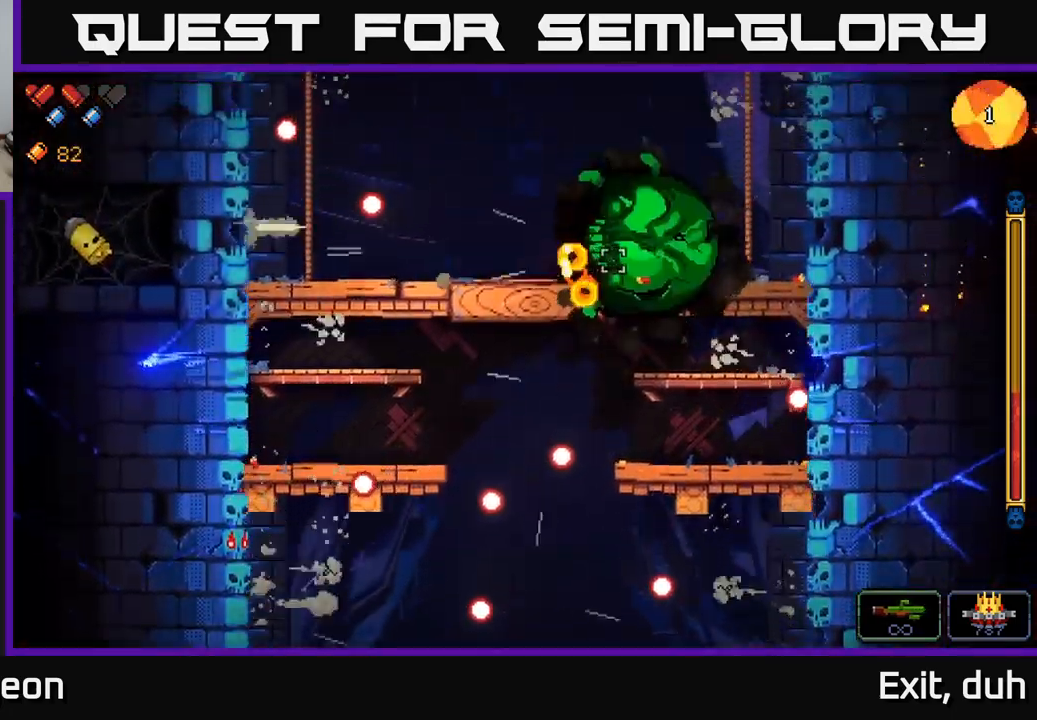
{"buttons": ["R2"], "left_stick": "center", "right_stick": "right", "events": [[383, "left_stick", "center"]]}
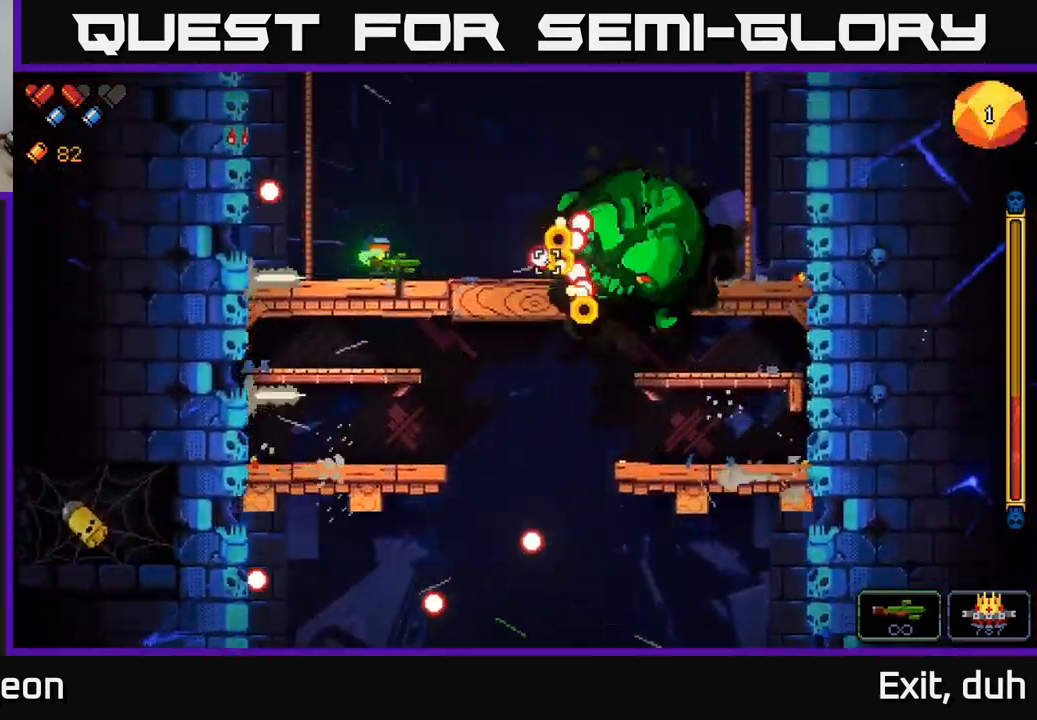
{"buttons": ["A", "R2"], "left_stick": "left", "right_stick": "right", "events": [[167, "left_stick", "left"], [400, "A", "down"]]}
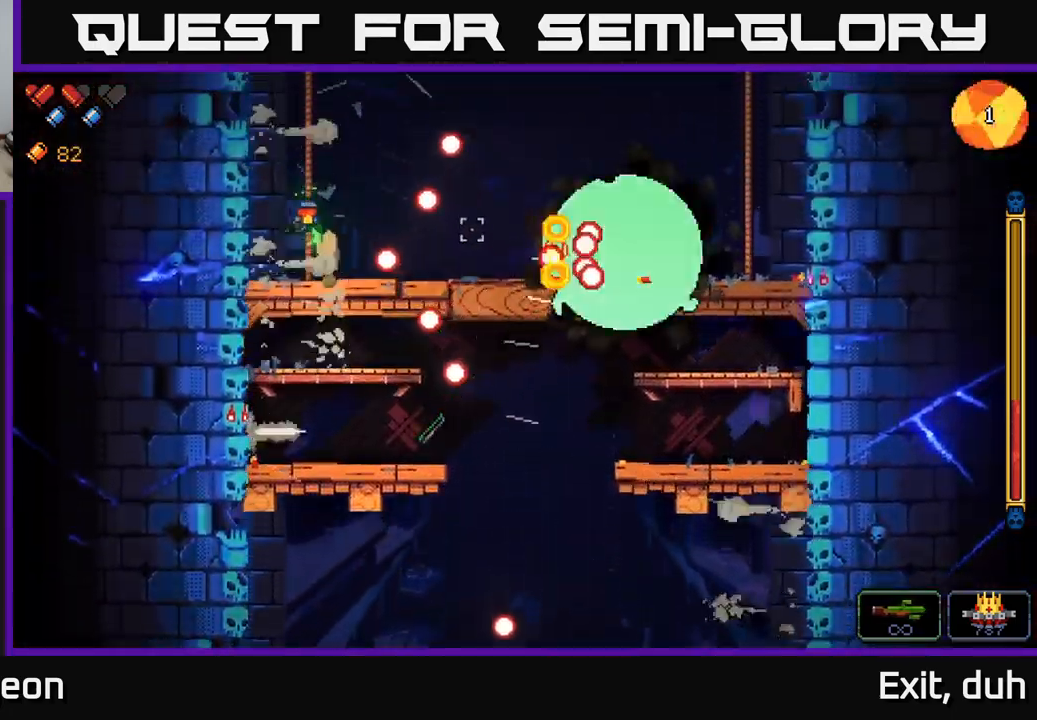
{"buttons": ["R2"], "left_stick": "right", "right_stick": "right", "events": [[83, "A", "up"], [100, "left_stick", "center"], [150, "left_stick", "right"]]}
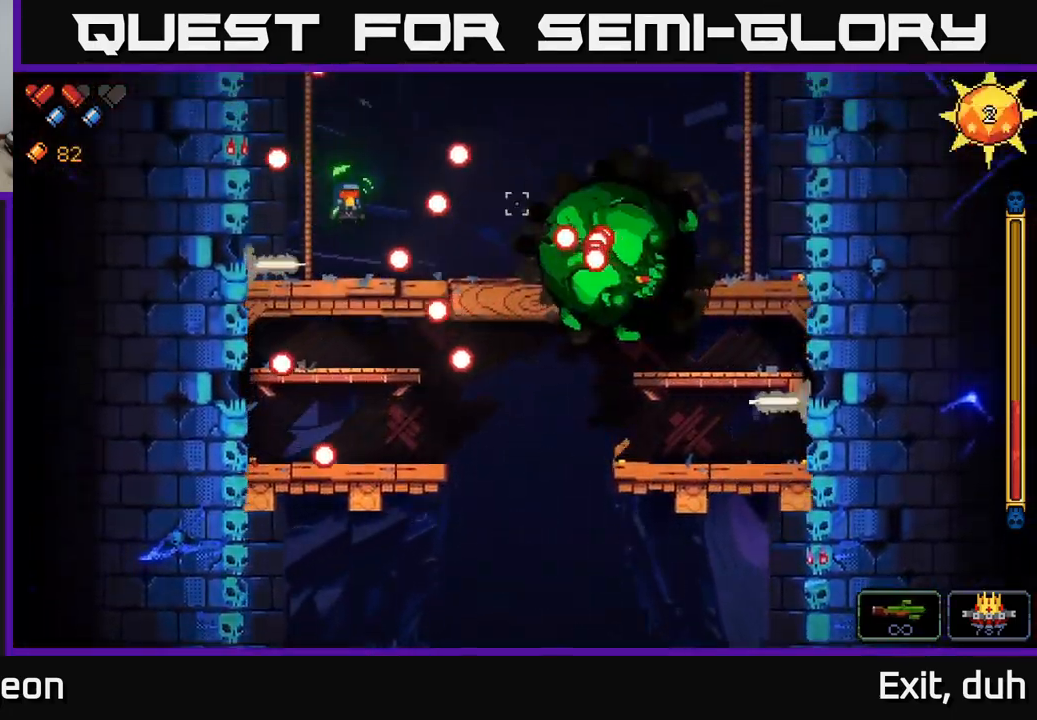
{"buttons": ["R2"], "left_stick": "left", "right_stick": "right", "events": [[233, "left_stick", "left"]]}
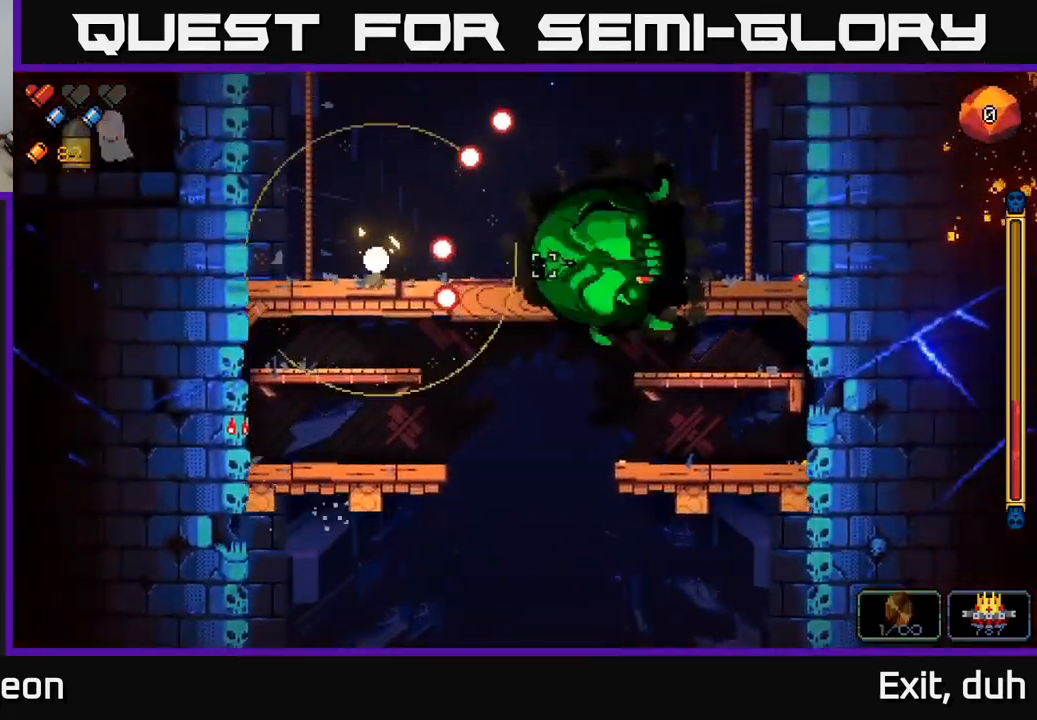
{"buttons": ["R2"], "left_stick": "left", "right_stick": "right", "events": [[100, "A", "down"], [183, "left_stick", "right"], [267, "A", "up"], [433, "left_stick", "center"], [483, "left_stick", "left"]]}
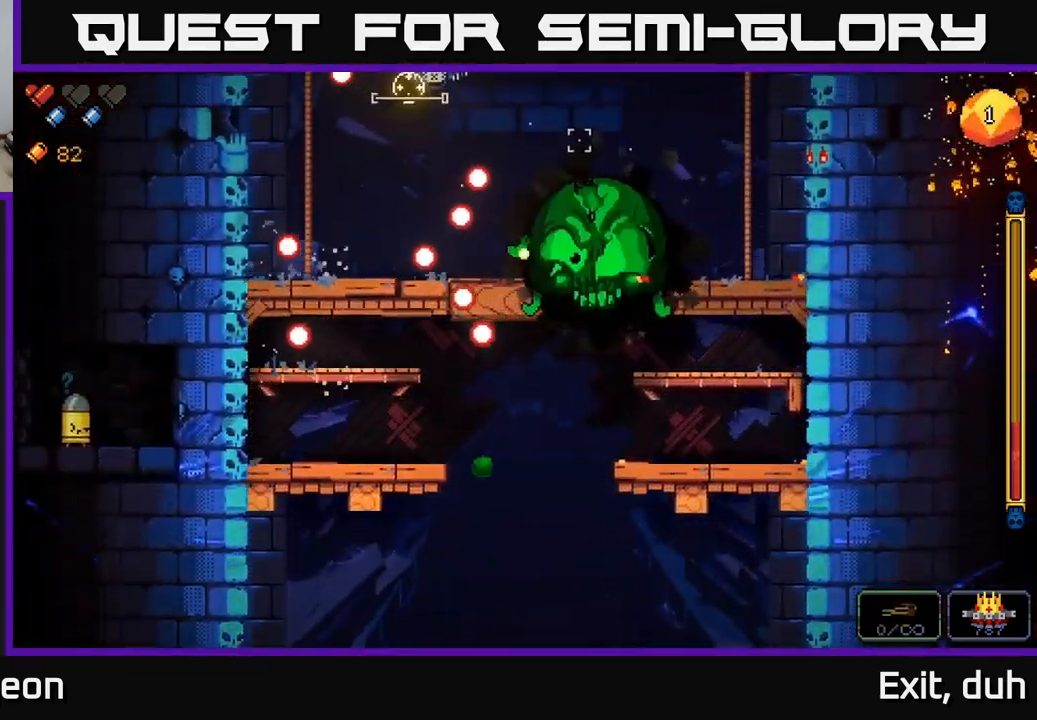
{"buttons": ["R2"], "left_stick": "center", "right_stick": "right", "events": [[33, "left_stick", "center"], [183, "left_stick", "left"], [367, "left_stick", "center"]]}
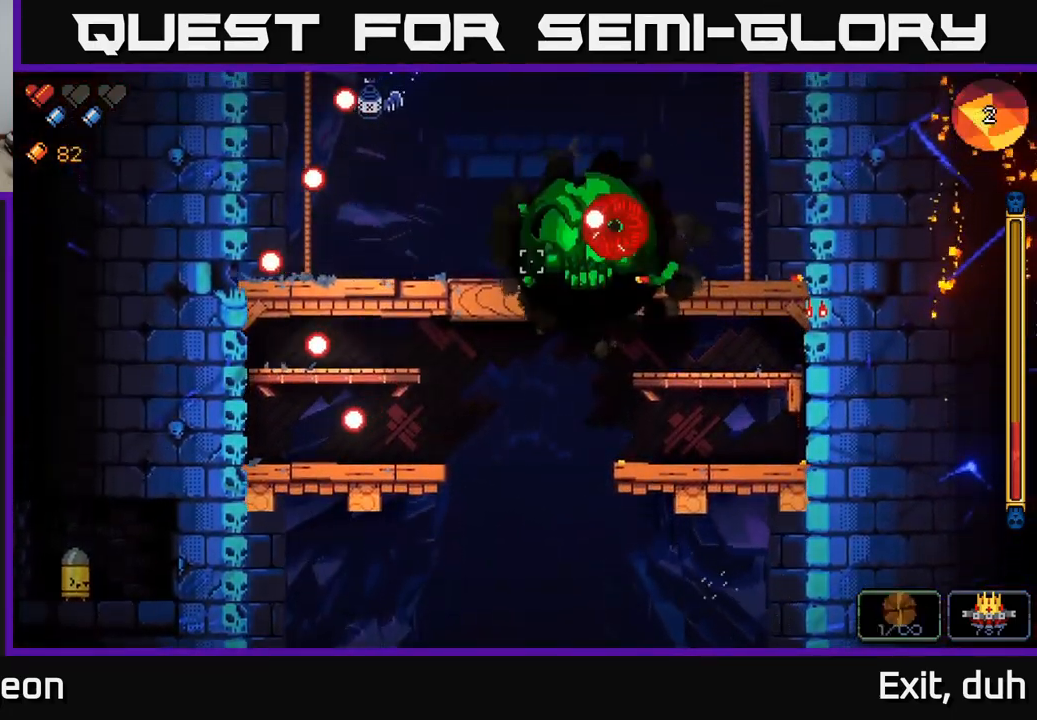
{"buttons": ["A", "R2"], "left_stick": "center", "right_stick": "right", "events": [[183, "left_stick", "left"], [350, "left_stick", "center"], [500, "A", "down"]]}
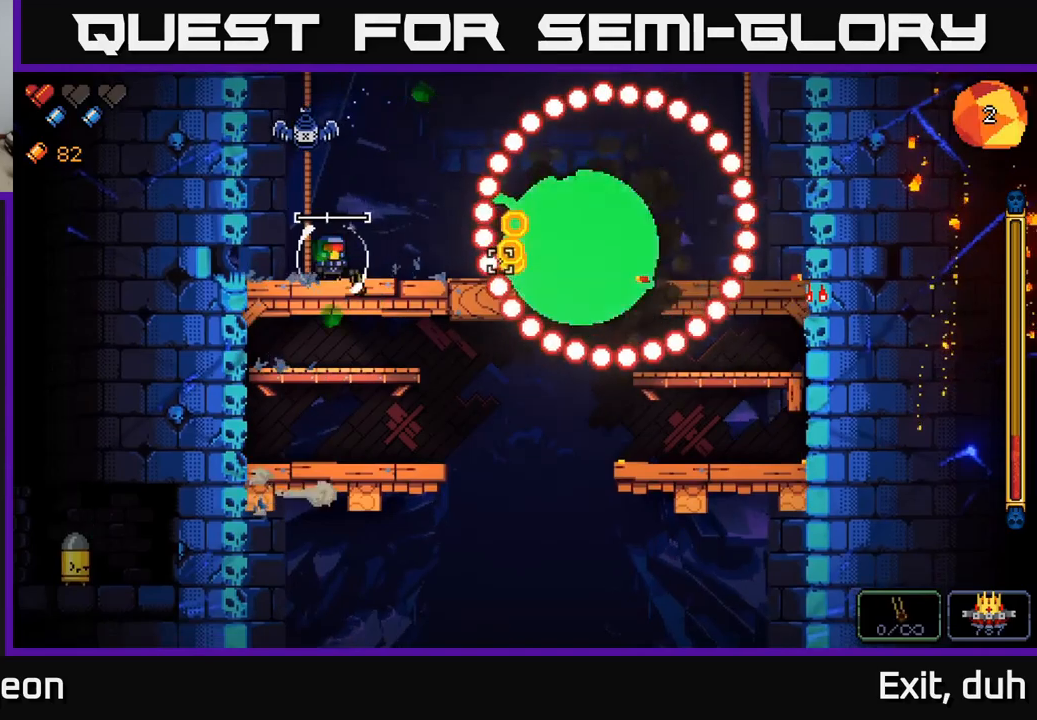
{"buttons": ["R2"], "left_stick": "right", "right_stick": "right", "events": [[100, "left_stick", "up"], [217, "left_stick", "center"], [300, "left_stick", "right"], [400, "A", "up"]]}
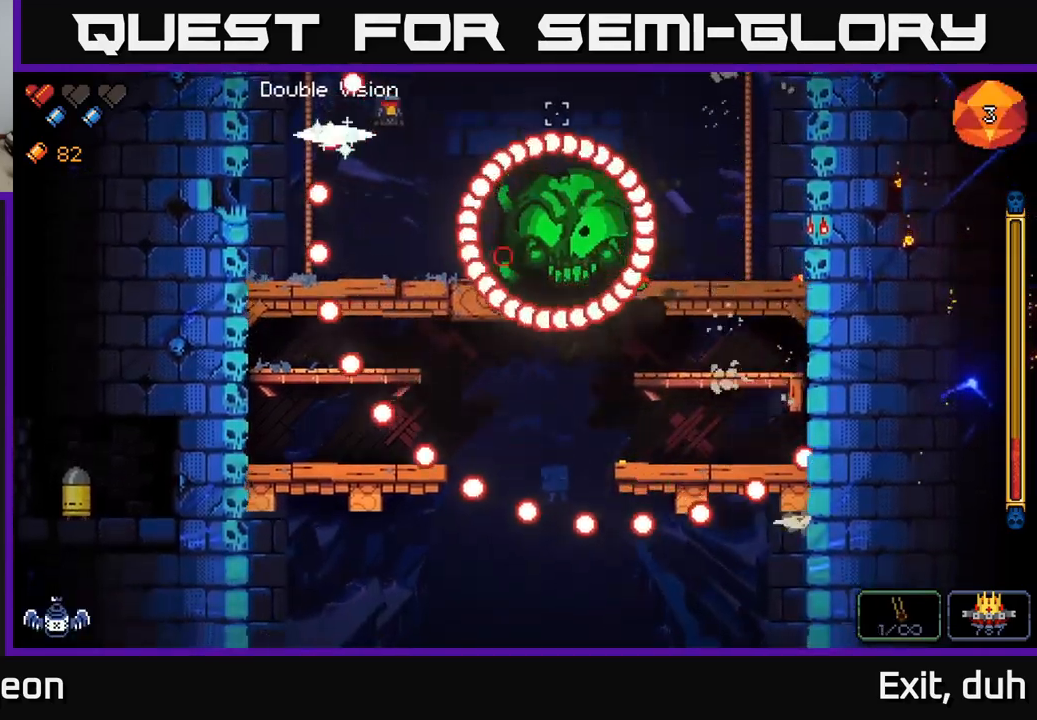
{"buttons": ["A", "R2"], "left_stick": "left", "right_stick": "right", "events": [[50, "left_stick", "left"], [84, "R2", "up"], [217, "R2", "down"], [450, "A", "down"]]}
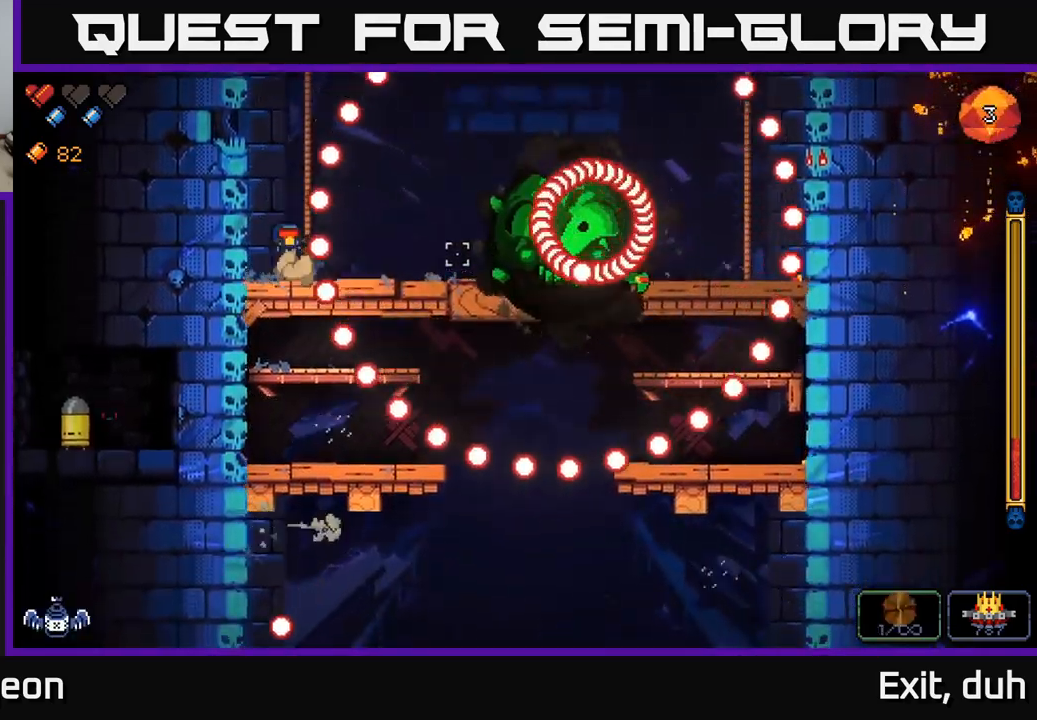
{"buttons": ["R2"], "left_stick": "left", "right_stick": "right", "events": [[134, "left_stick", "center"], [150, "A", "up"], [184, "left_stick", "right"], [384, "left_stick", "left"]]}
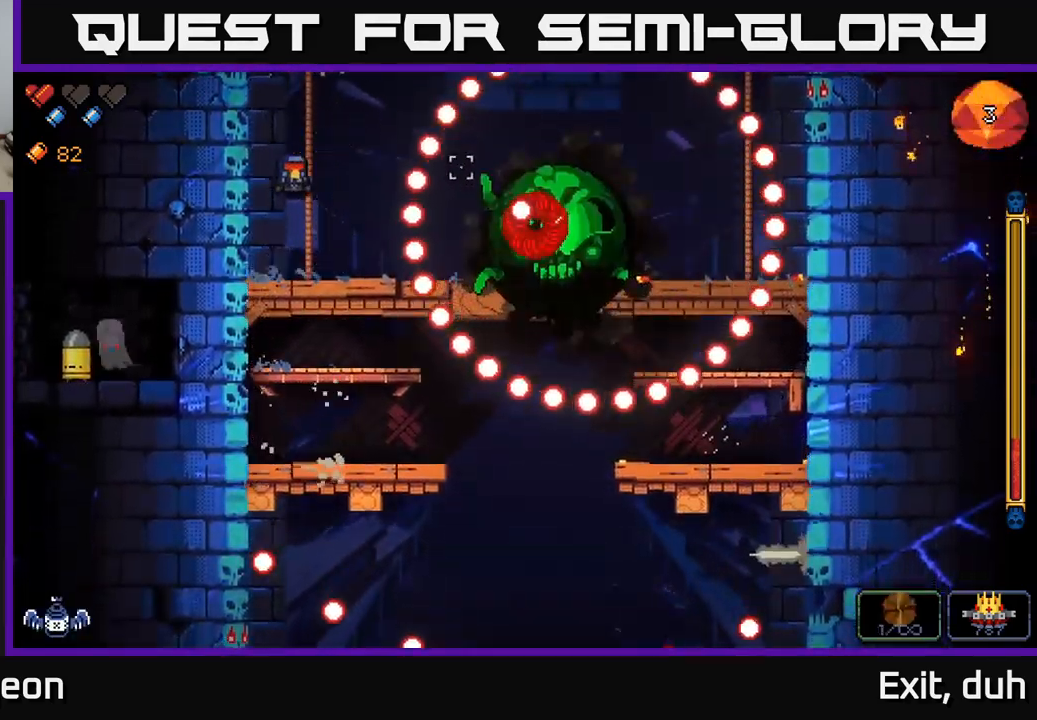
{"buttons": ["A", "R2"], "left_stick": "right", "right_stick": "right", "events": [[184, "left_stick", "center"], [334, "A", "down"], [434, "left_stick", "right"]]}
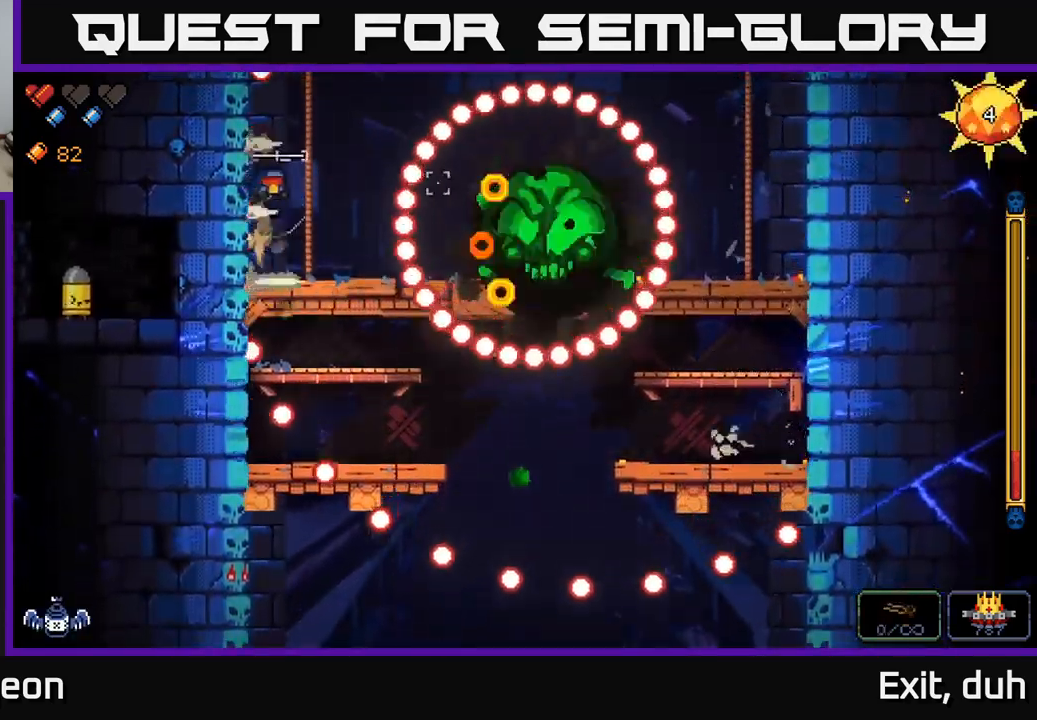
{"buttons": ["R2"], "left_stick": "center", "right_stick": "right", "events": [[50, "A", "up"], [284, "left_stick", "left"], [434, "left_stick", "center"]]}
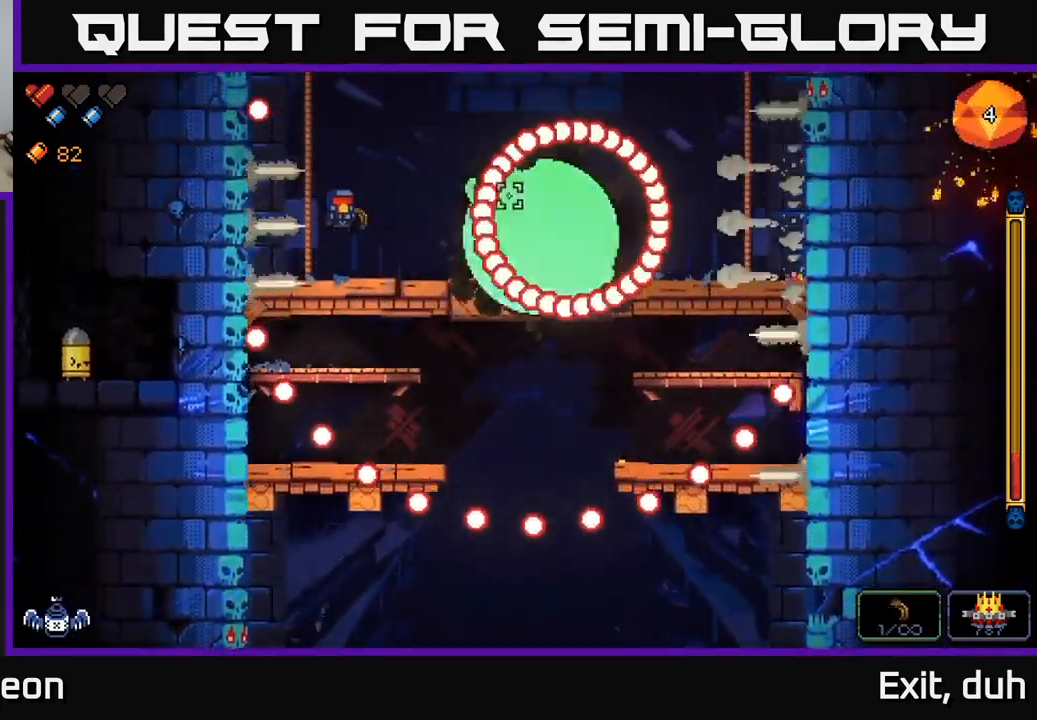
{"buttons": ["R2"], "left_stick": "left", "right_stick": "right", "events": [[67, "left_stick", "left"], [200, "left_stick", "center"], [317, "left_stick", "left"]]}
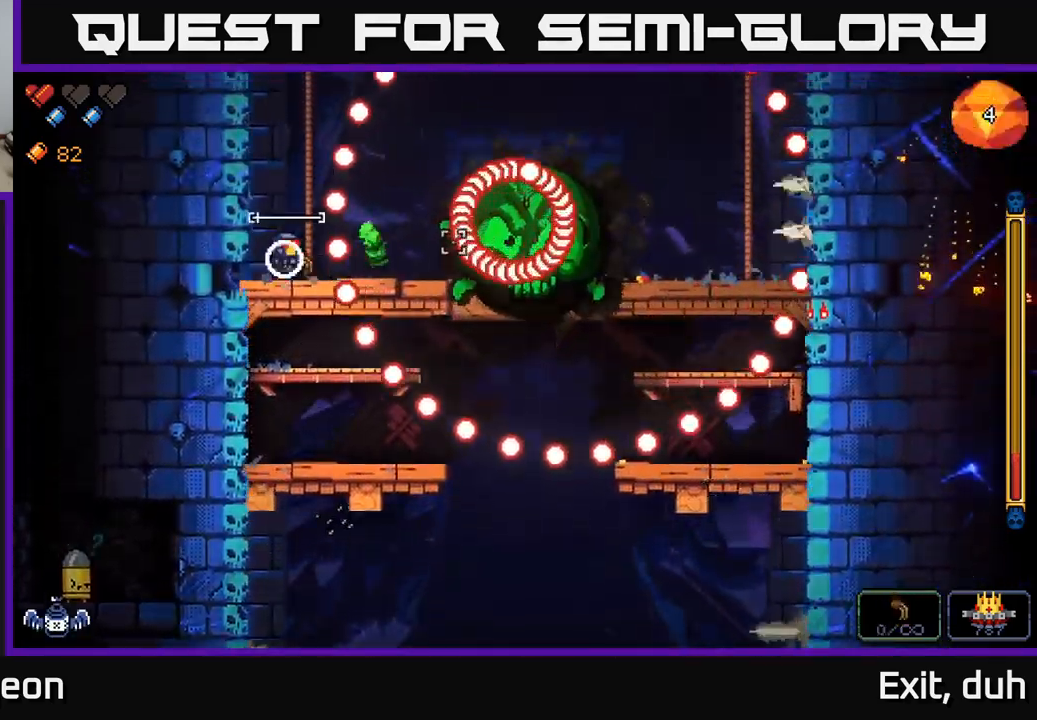
{"buttons": ["R2"], "left_stick": "right", "right_stick": "right", "events": [[34, "A", "down"], [117, "left_stick", "center"], [184, "left_stick", "right"], [317, "A", "up"]]}